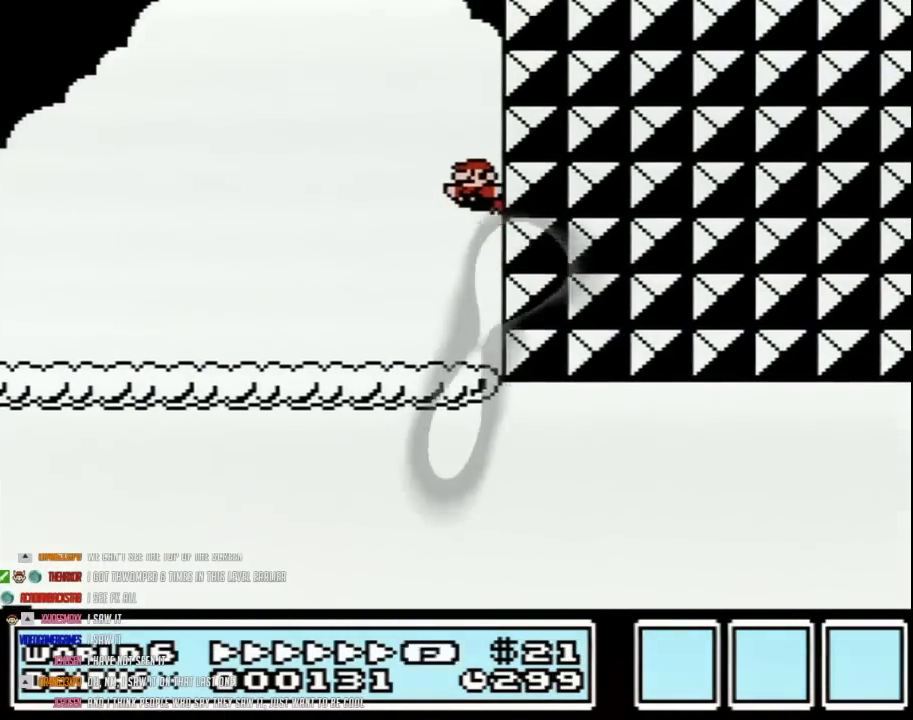
Gameplay with a controller (Nintendo layout); each line is a JSON object with the inputs held at the frame after it. "events" lists button and stick changes between this image and that frame as [ms after this image, input, new state], when the widget could be followed in between. Not read: L3 R3.
{"buttons": ["A", "B", "DPAD_LEFT"], "events": []}
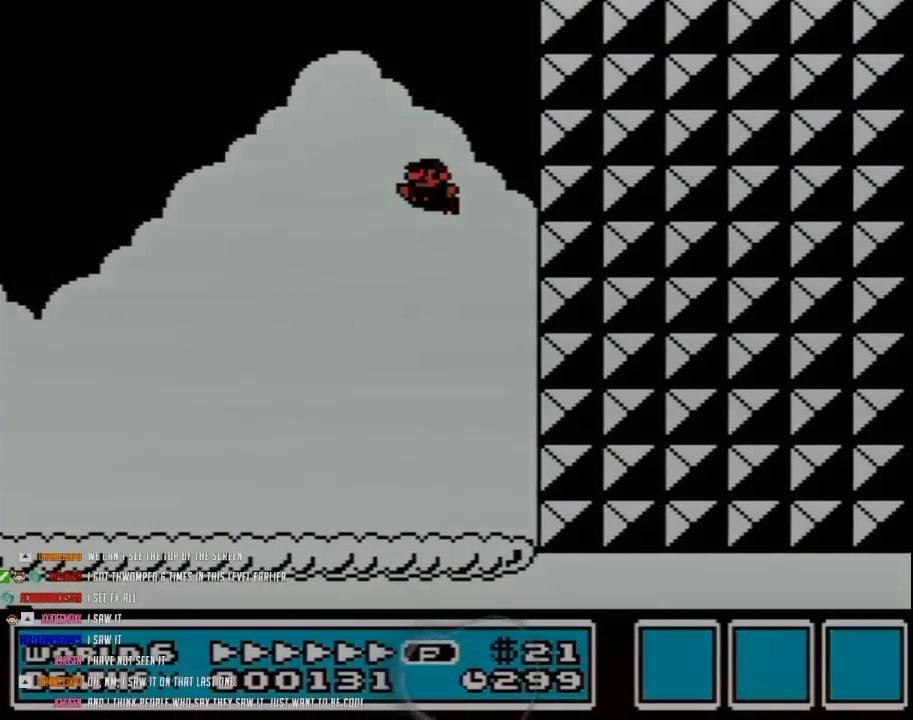
{"buttons": [], "events": [[50, "A", "up"], [67, "B", "up"], [67, "DPAD_LEFT", "up"]]}
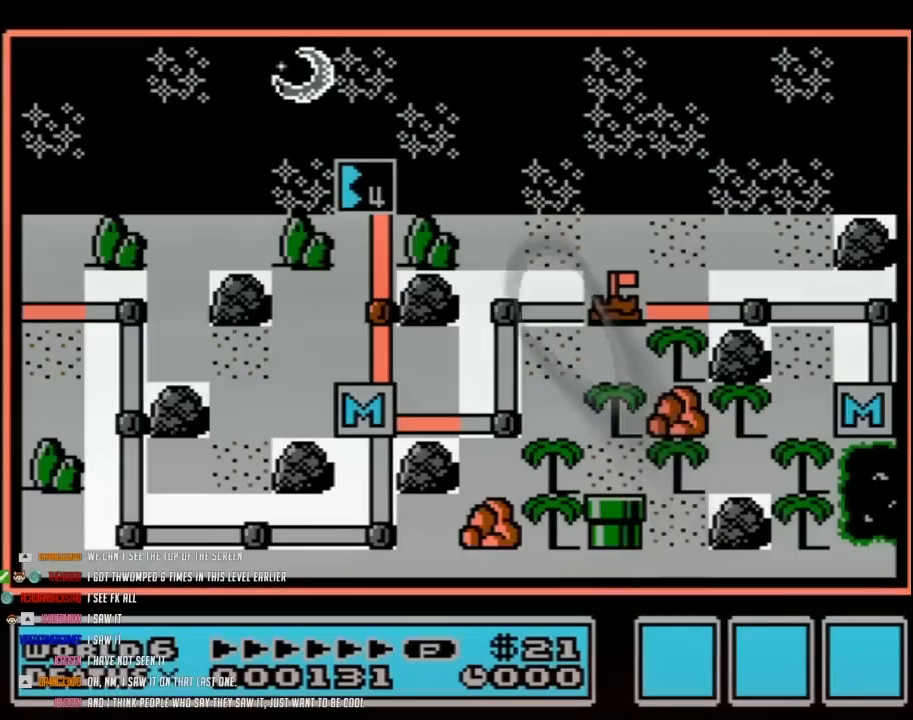
{"buttons": [], "events": []}
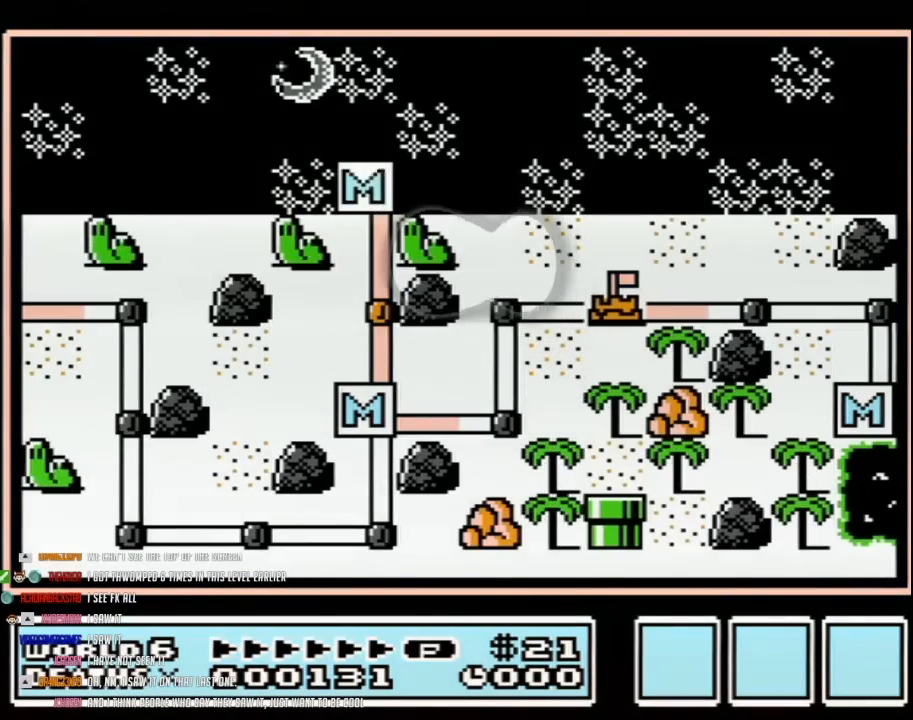
{"buttons": ["DPAD_DOWN"], "events": [[67, "DPAD_DOWN", "down"]]}
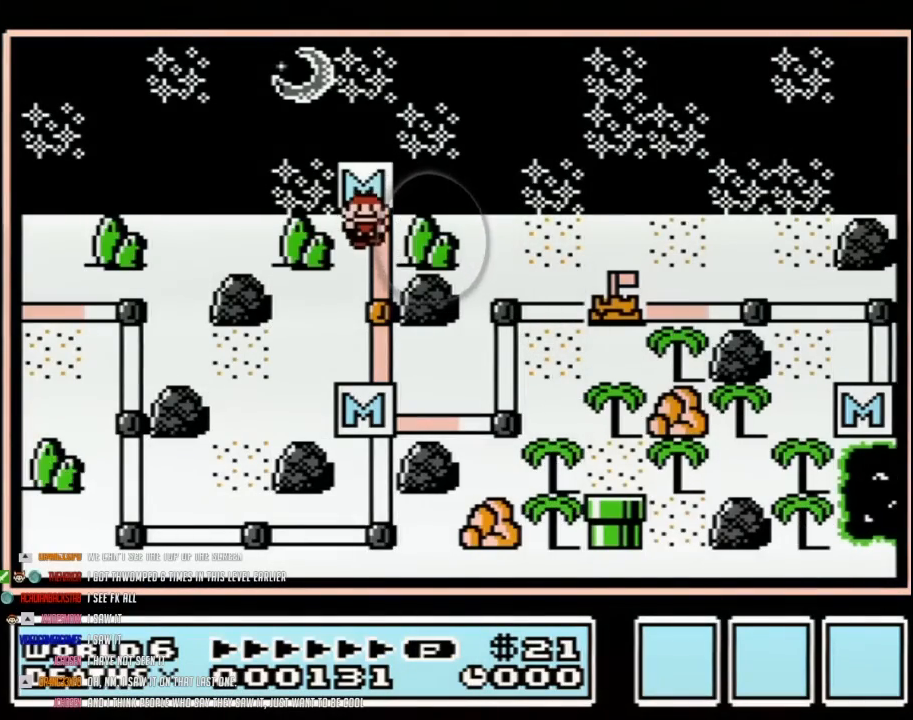
{"buttons": ["DPAD_DOWN"], "events": []}
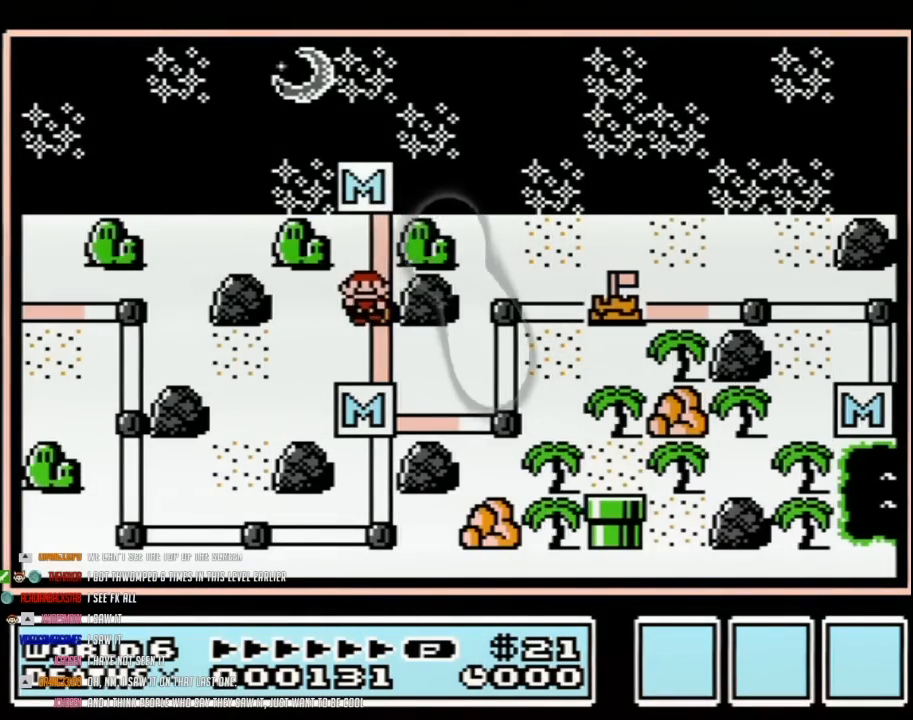
{"buttons": ["DPAD_RIGHT"], "events": [[350, "DPAD_RIGHT", "down"], [383, "DPAD_DOWN", "up"]]}
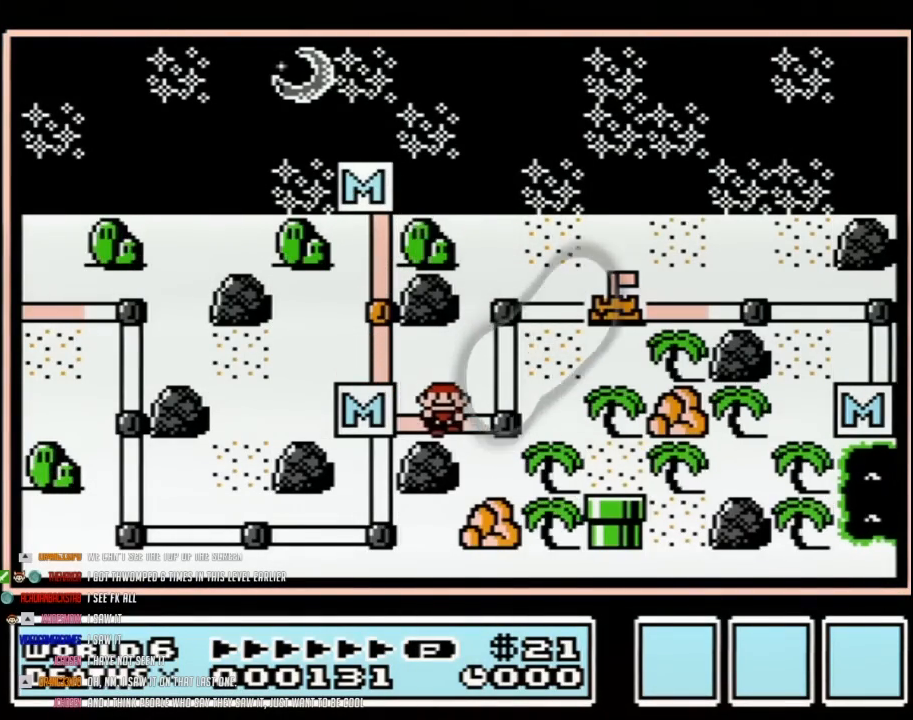
{"buttons": ["DPAD_RIGHT"], "events": [[167, "DPAD_UP", "down"], [200, "DPAD_RIGHT", "up"], [350, "DPAD_RIGHT", "down"], [417, "DPAD_UP", "up"]]}
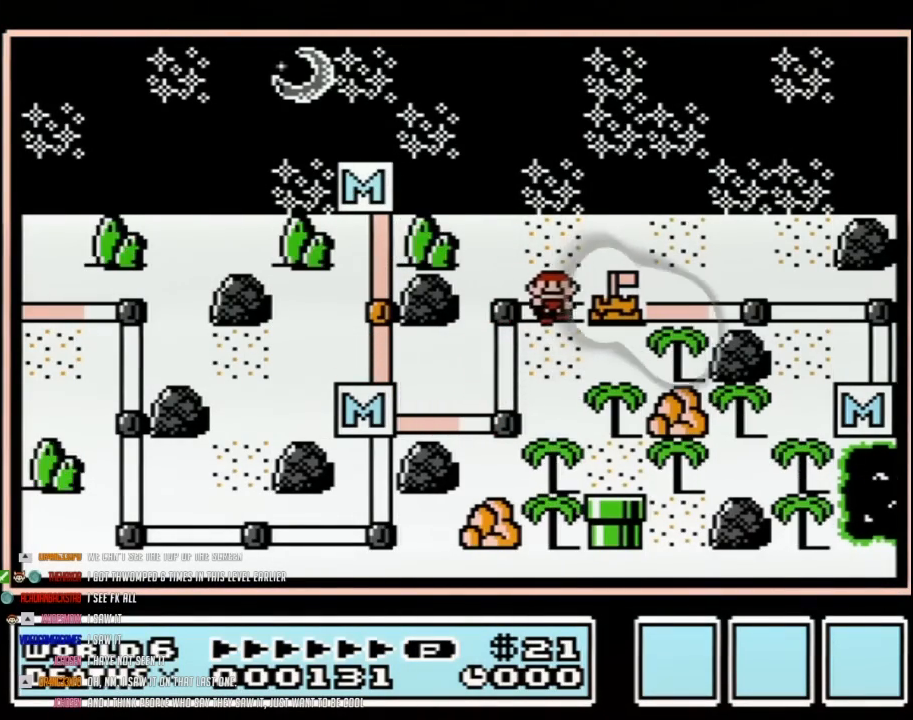
{"buttons": ["DPAD_RIGHT"], "events": []}
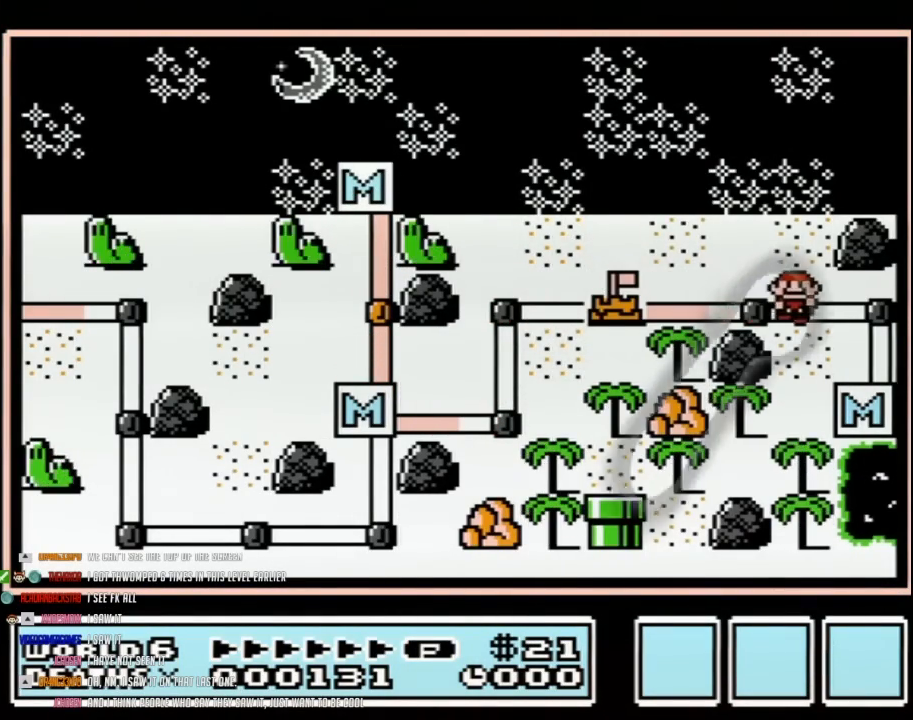
{"buttons": ["DPAD_DOWN"], "events": [[283, "DPAD_DOWN", "down"], [300, "DPAD_RIGHT", "up"]]}
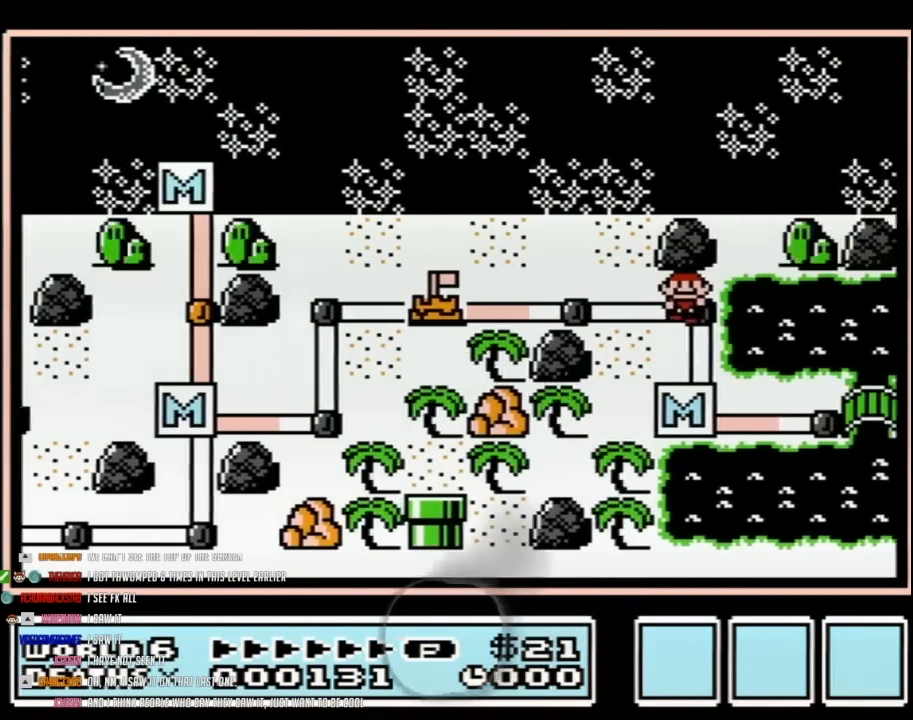
{"buttons": ["DPAD_DOWN"], "events": []}
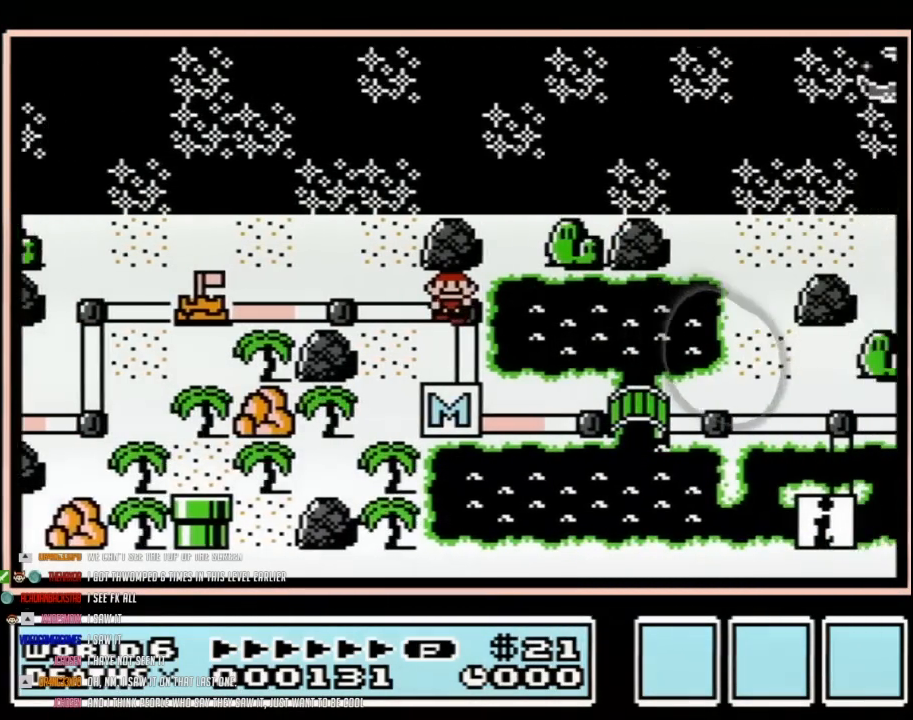
{"buttons": ["DPAD_DOWN", "DPAD_RIGHT"], "events": [[467, "DPAD_RIGHT", "down"]]}
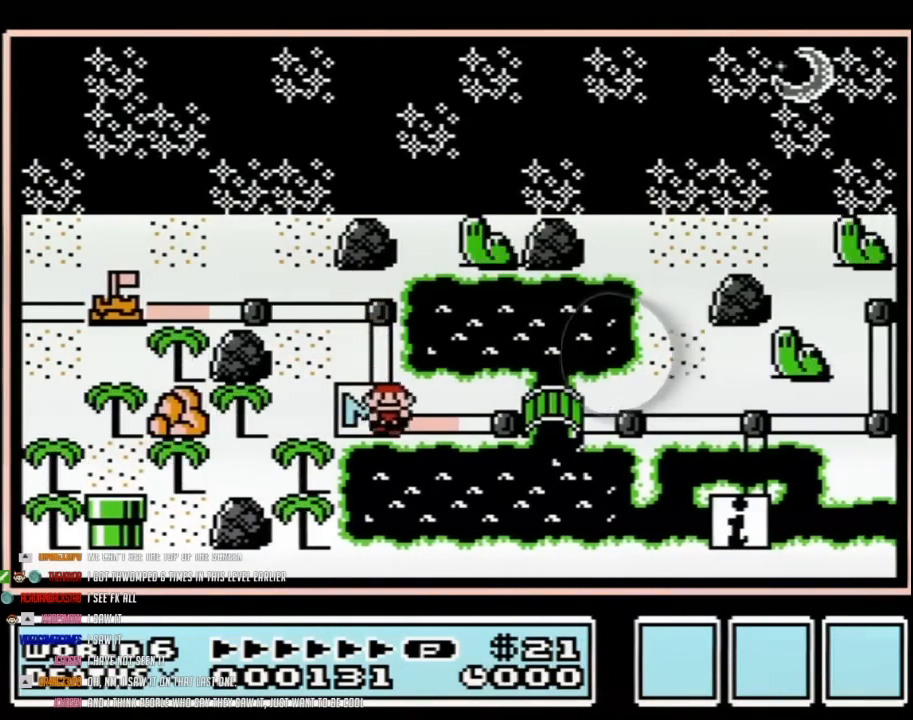
{"buttons": ["DPAD_RIGHT"], "events": [[33, "DPAD_DOWN", "up"]]}
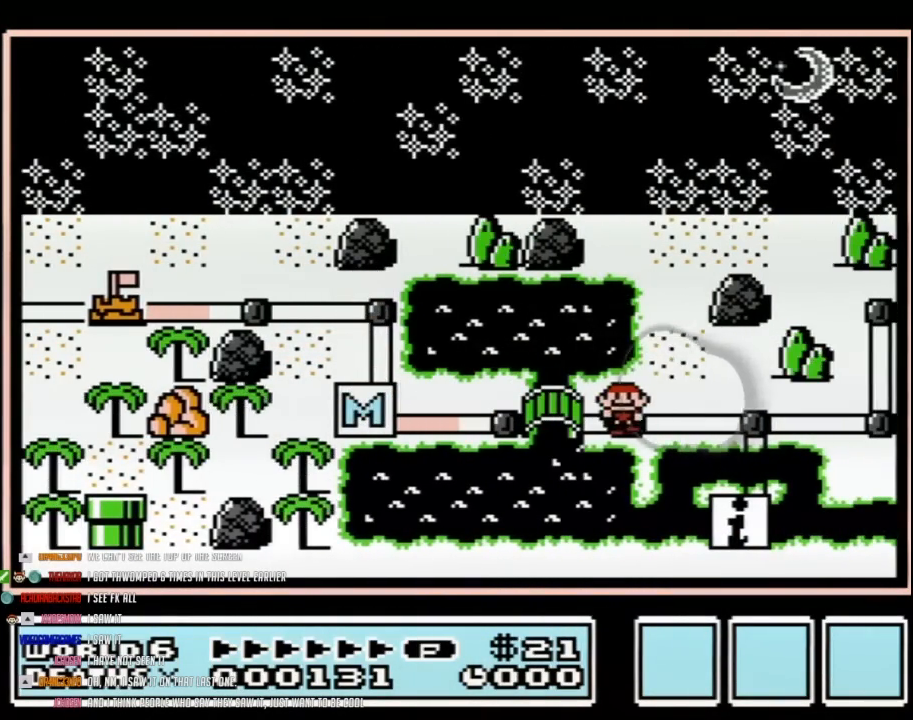
{"buttons": ["DPAD_RIGHT"], "events": []}
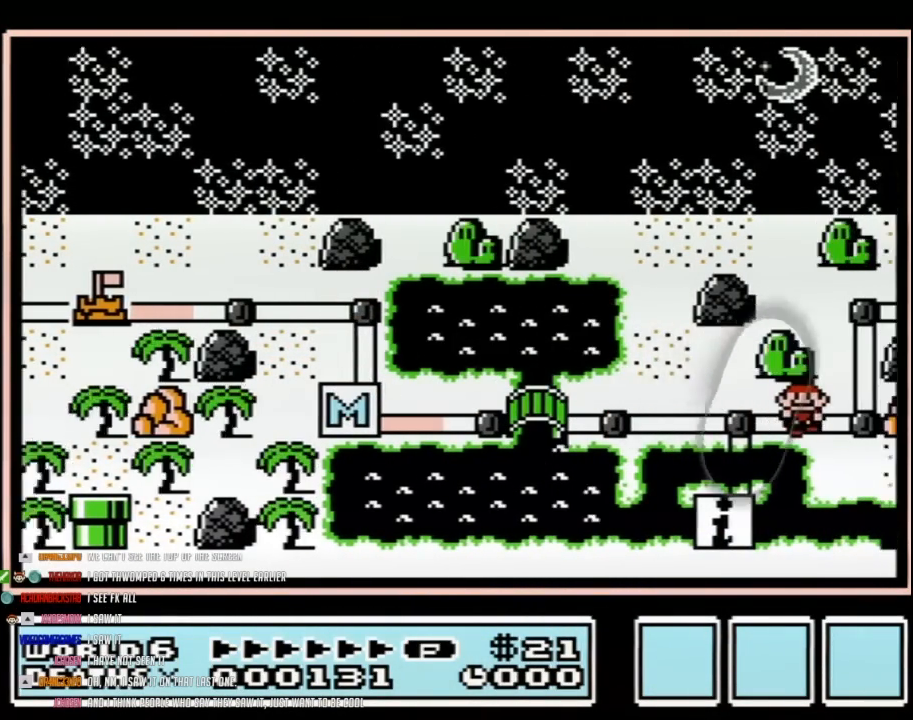
{"buttons": ["DPAD_UP"], "events": [[50, "DPAD_UP", "down"], [117, "DPAD_RIGHT", "up"]]}
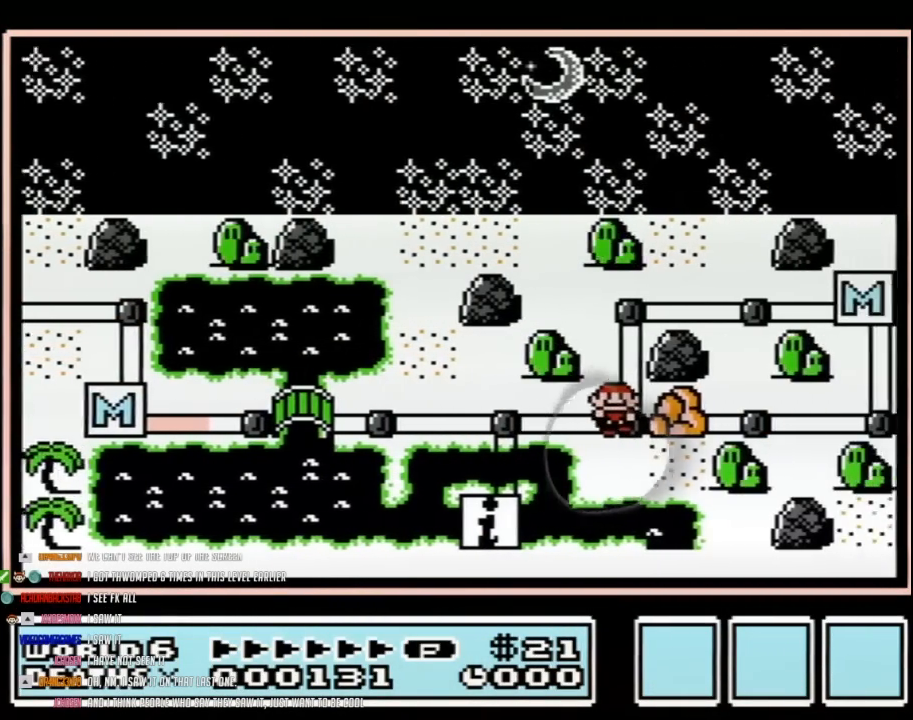
{"buttons": ["DPAD_UP"], "events": []}
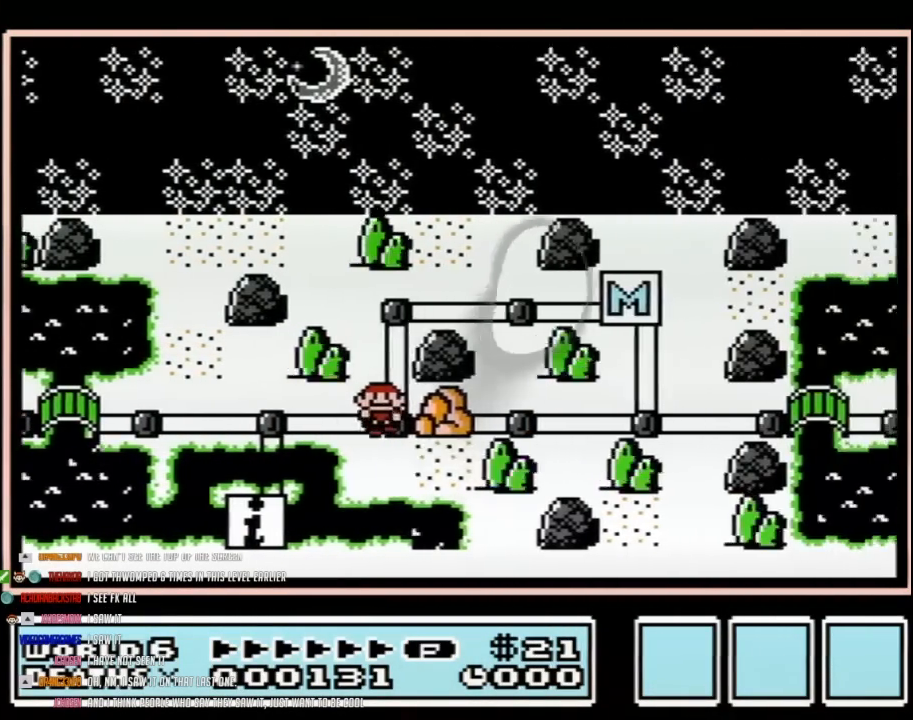
{"buttons": ["DPAD_RIGHT"], "events": [[300, "DPAD_RIGHT", "down"], [367, "DPAD_UP", "up"]]}
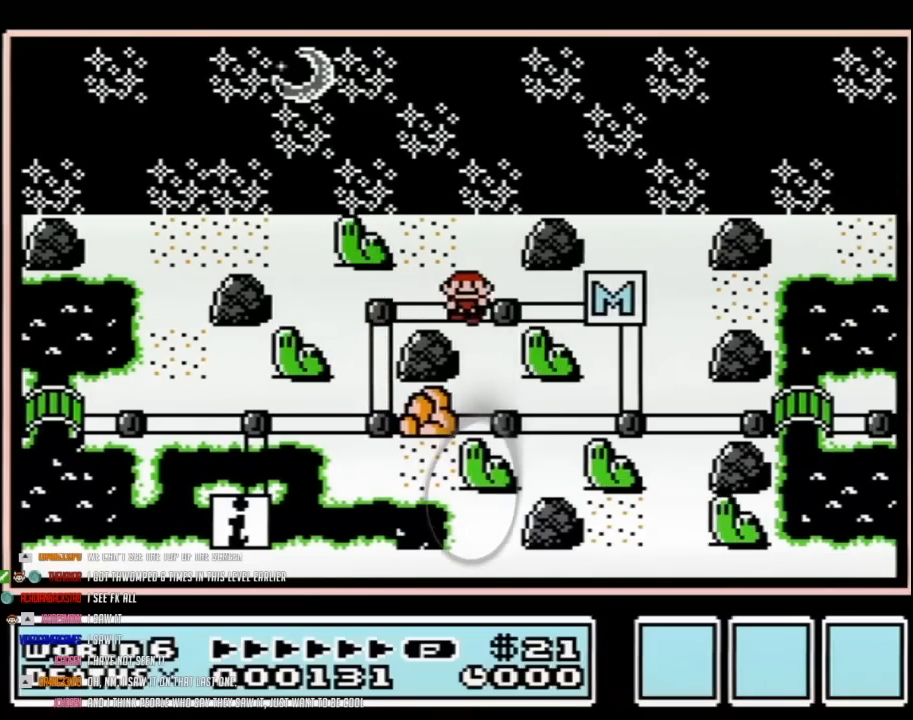
{"buttons": ["DPAD_DOWN"], "events": [[333, "DPAD_DOWN", "down"], [367, "DPAD_RIGHT", "up"]]}
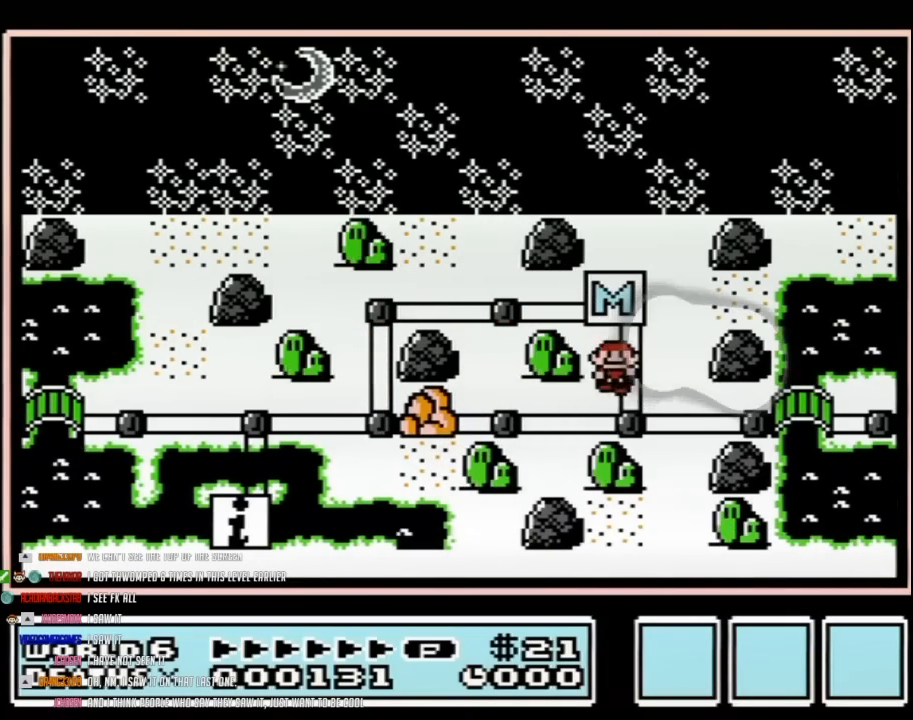
{"buttons": ["DPAD_RIGHT"], "events": [[83, "DPAD_RIGHT", "down"], [150, "DPAD_DOWN", "up"]]}
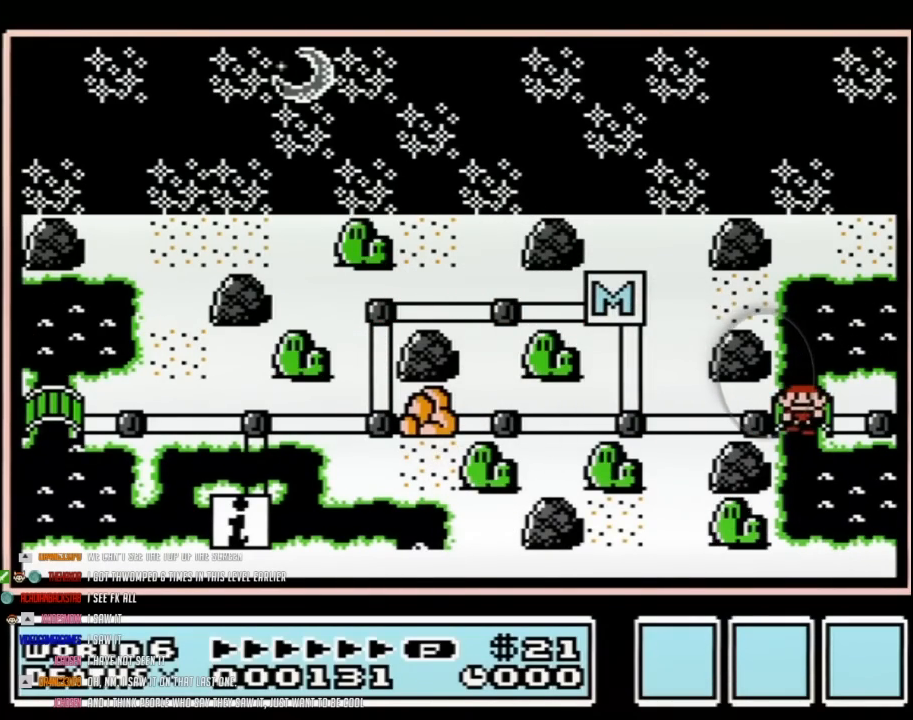
{"buttons": ["DPAD_RIGHT"], "events": []}
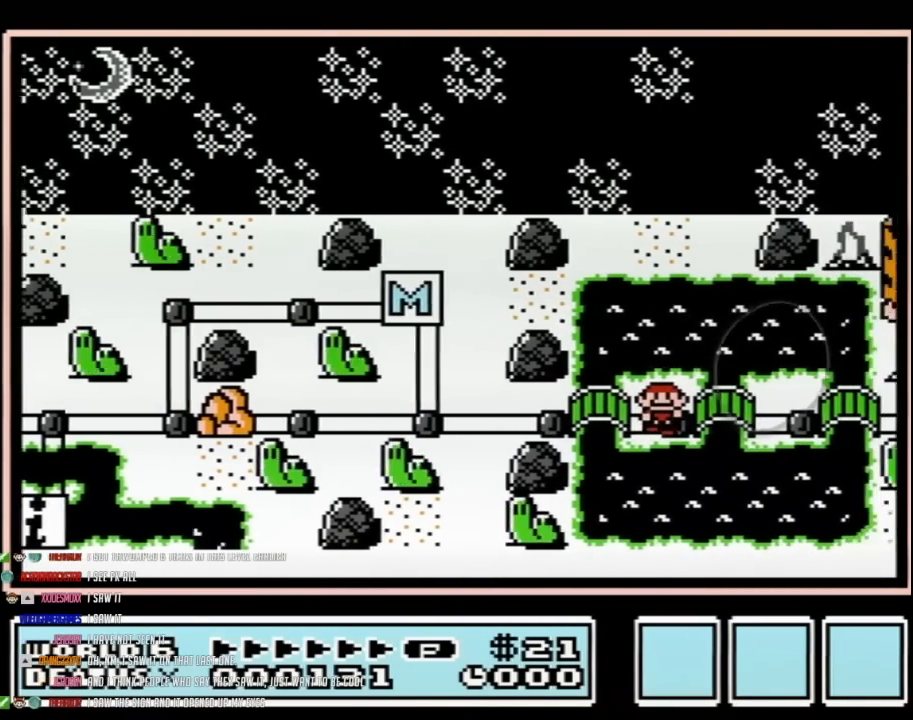
{"buttons": ["DPAD_RIGHT"], "events": []}
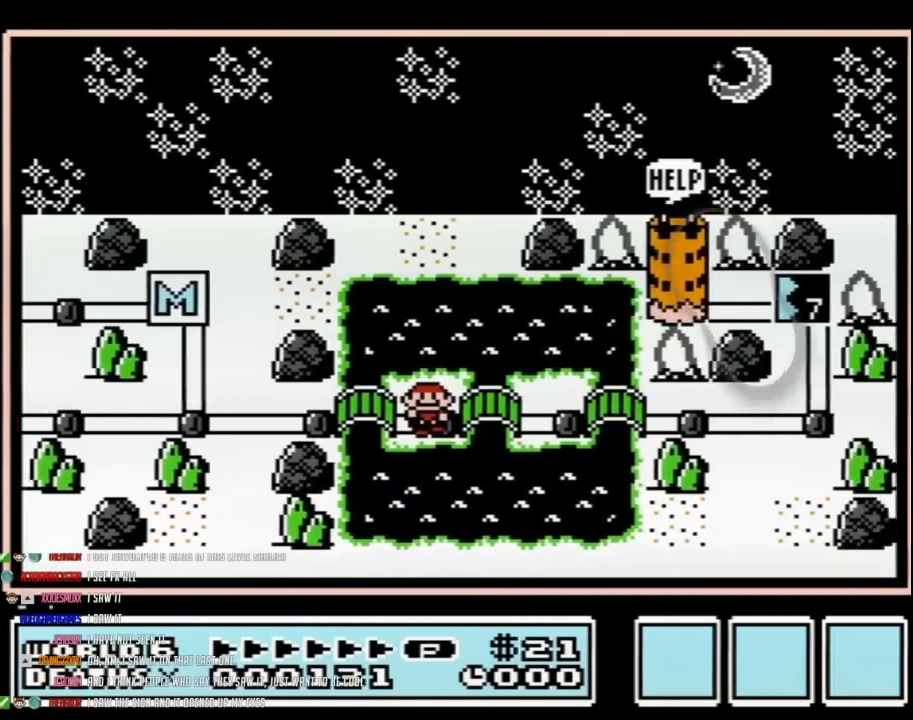
{"buttons": ["DPAD_RIGHT"], "events": []}
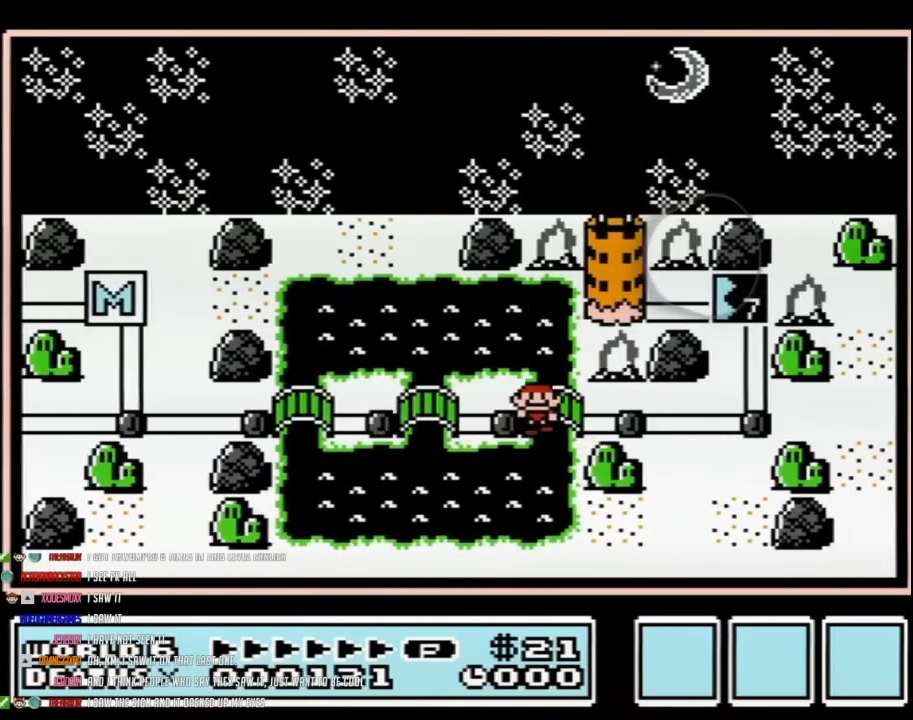
{"buttons": ["DPAD_UP"], "events": [[467, "DPAD_UP", "down"], [500, "DPAD_RIGHT", "up"]]}
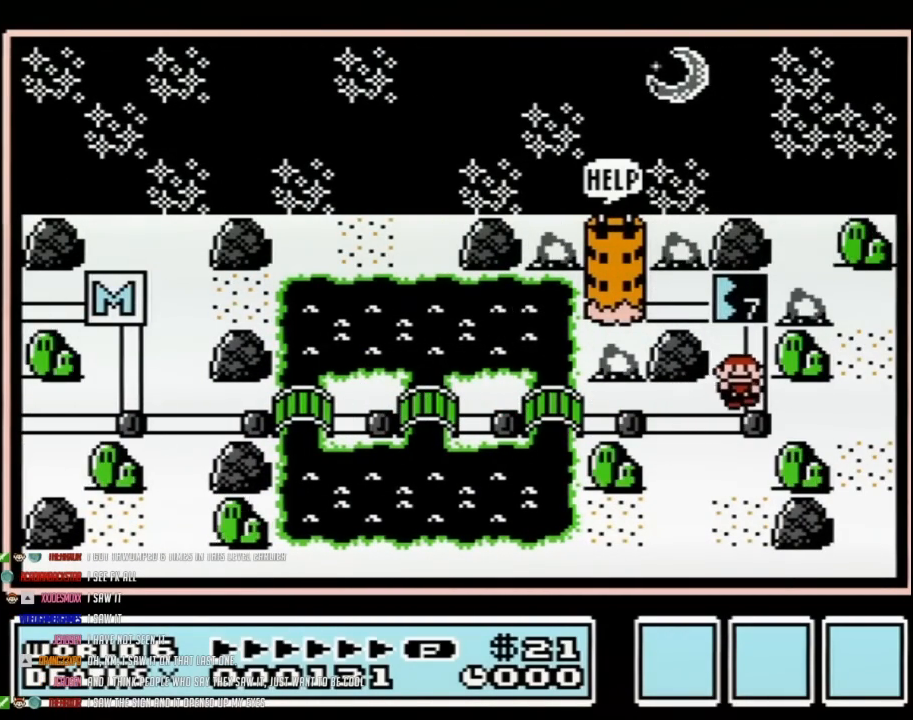
{"buttons": ["DPAD_UP"], "events": []}
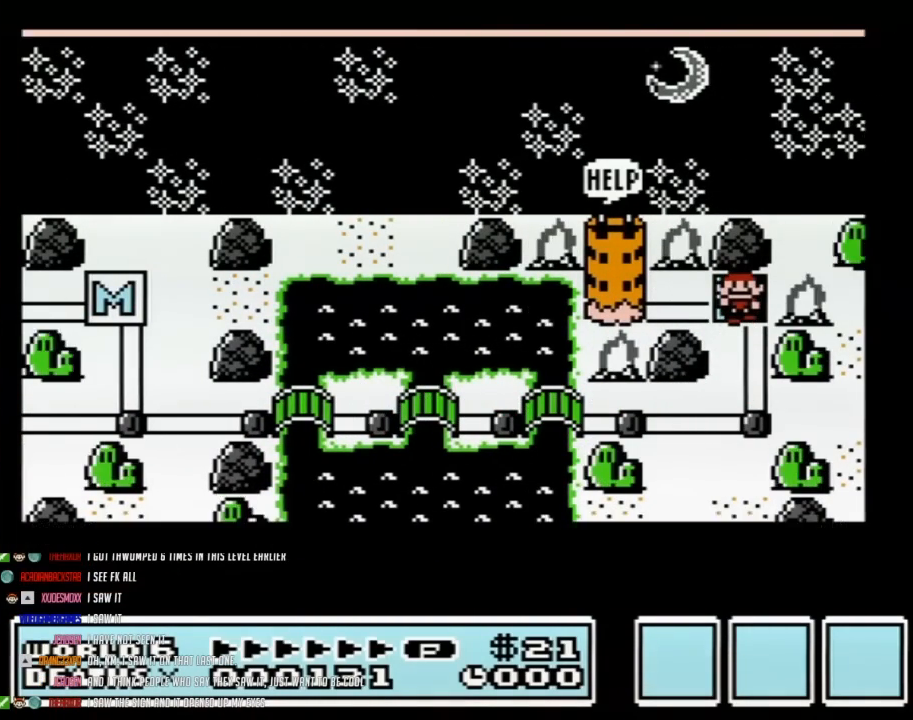
{"buttons": ["DPAD_UP"], "events": []}
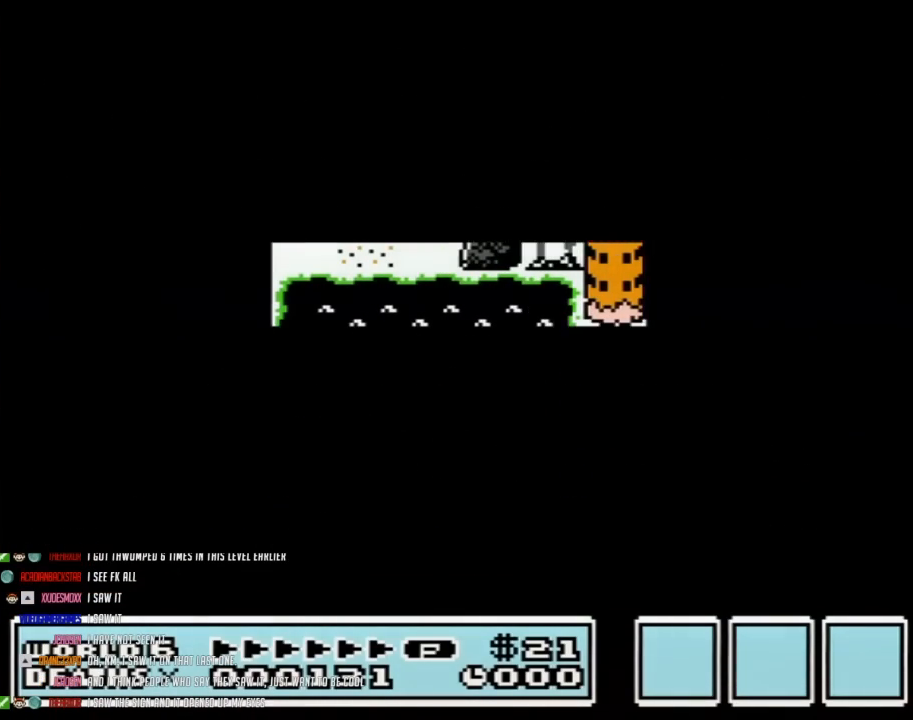
{"buttons": ["A"], "events": [[467, "DPAD_UP", "up"], [500, "A", "down"]]}
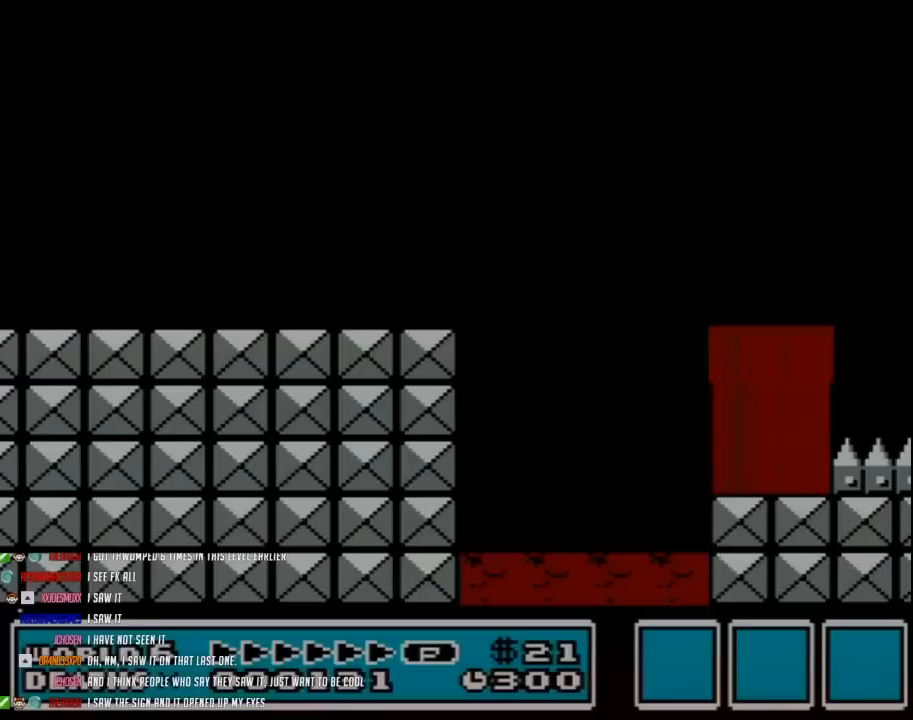
{"buttons": ["B", "DPAD_RIGHT"], "events": [[33, "DPAD_RIGHT", "down"], [50, "A", "up"], [117, "B", "down"]]}
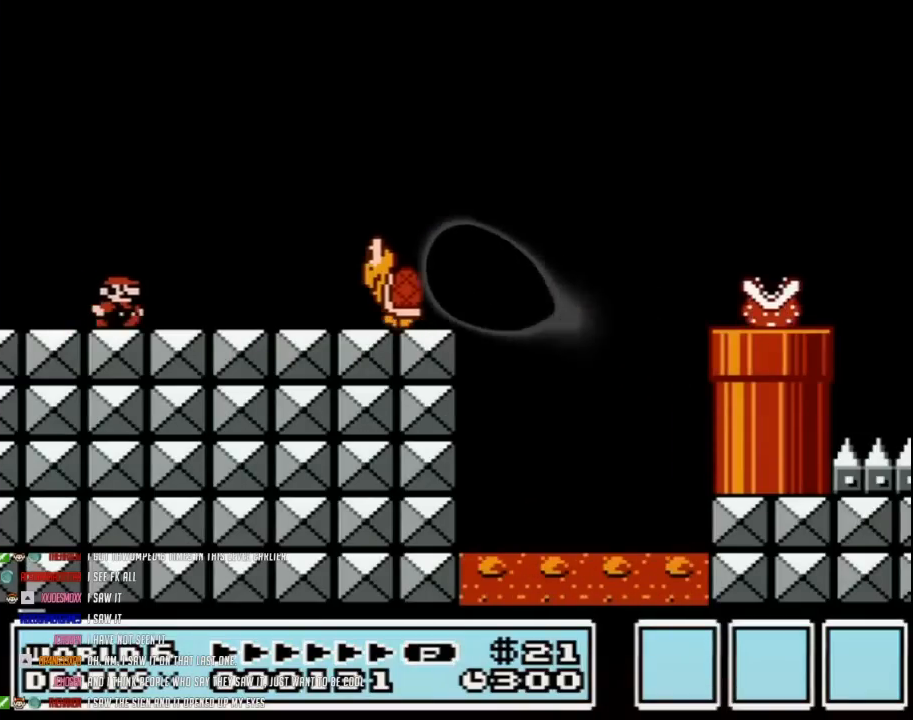
{"buttons": ["B", "DPAD_LEFT"], "events": [[267, "A", "down"], [333, "A", "up"], [367, "DPAD_RIGHT", "up"], [433, "DPAD_LEFT", "down"]]}
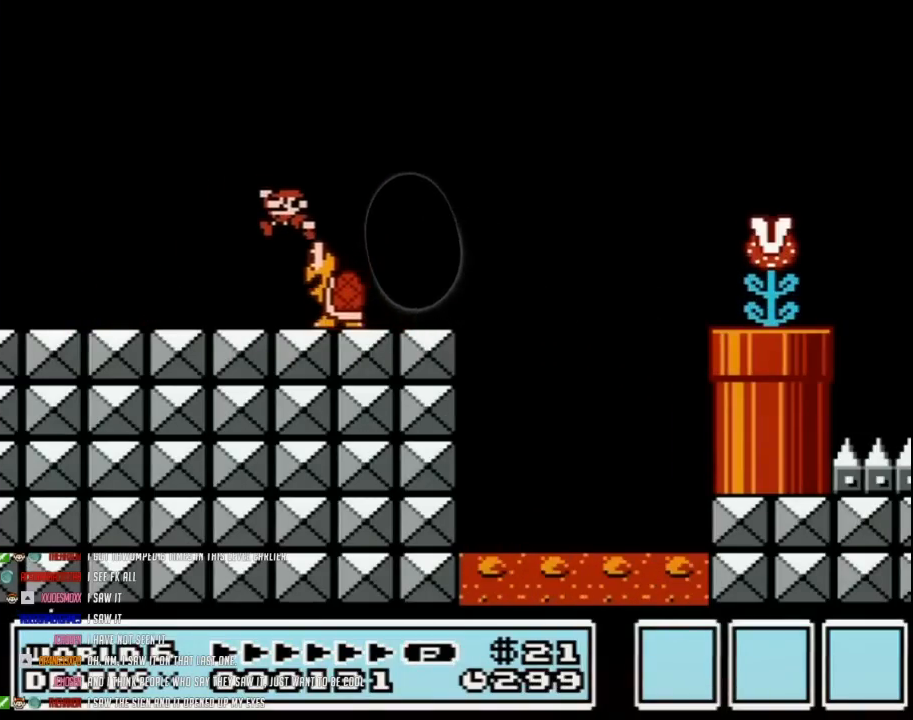
{"buttons": ["B", "DPAD_RIGHT"], "events": [[400, "DPAD_LEFT", "up"], [433, "DPAD_RIGHT", "down"]]}
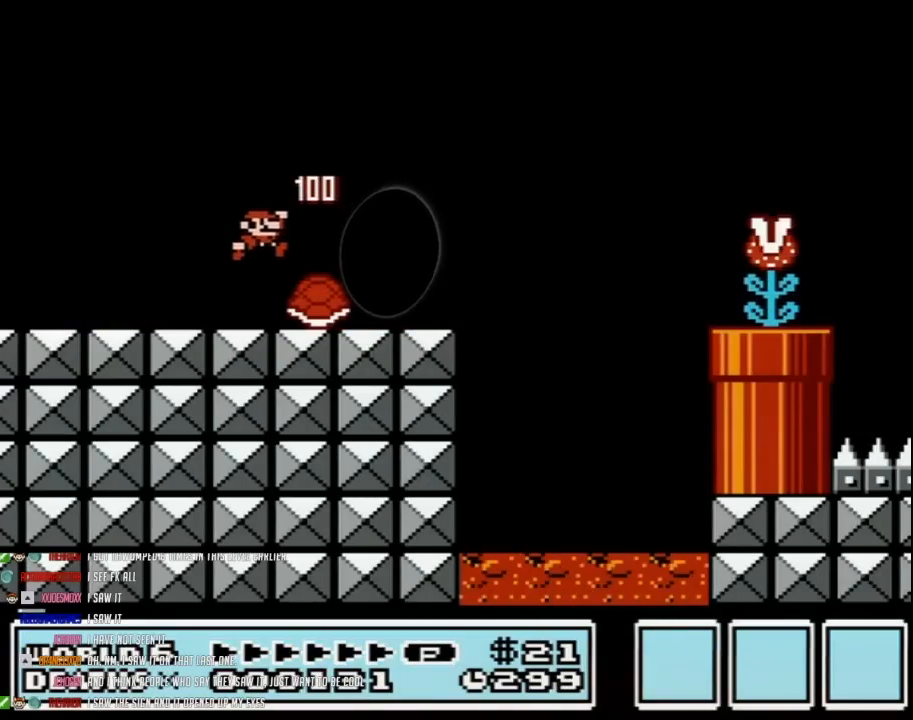
{"buttons": ["A", "B", "DPAD_RIGHT"], "events": [[467, "A", "down"]]}